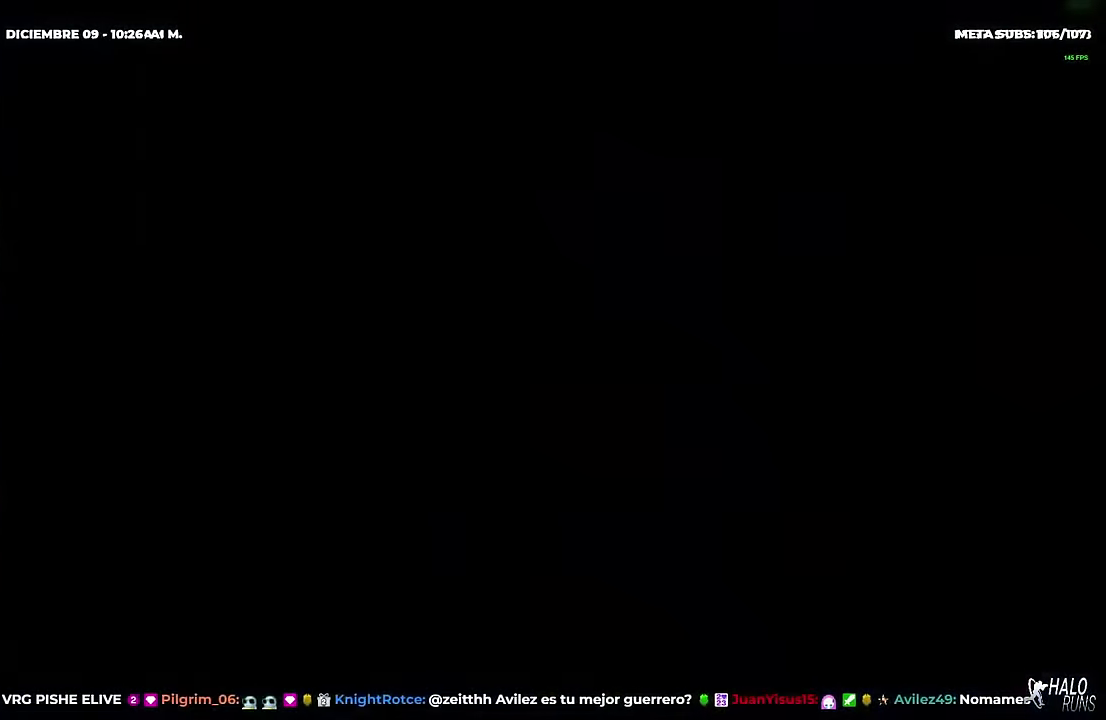
Gameplay with a controller (Xbox layout); each line is a JSON object with the inputs held at the frame after it. Not read: A DPAD_LEFT DPAD_RIGHT DPAD_UP HOME L3 R3 SELECT START X Y.
{"buttons": [], "left_stick": "center", "right_stick": "center"}
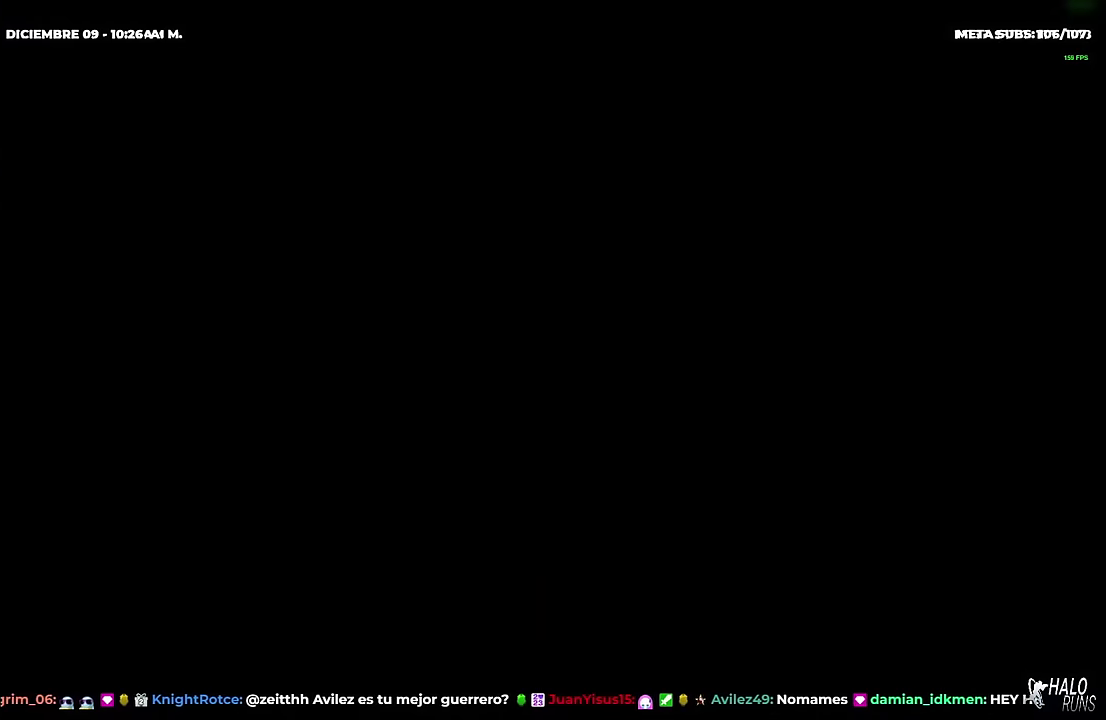
{"buttons": [], "left_stick": "center", "right_stick": "center"}
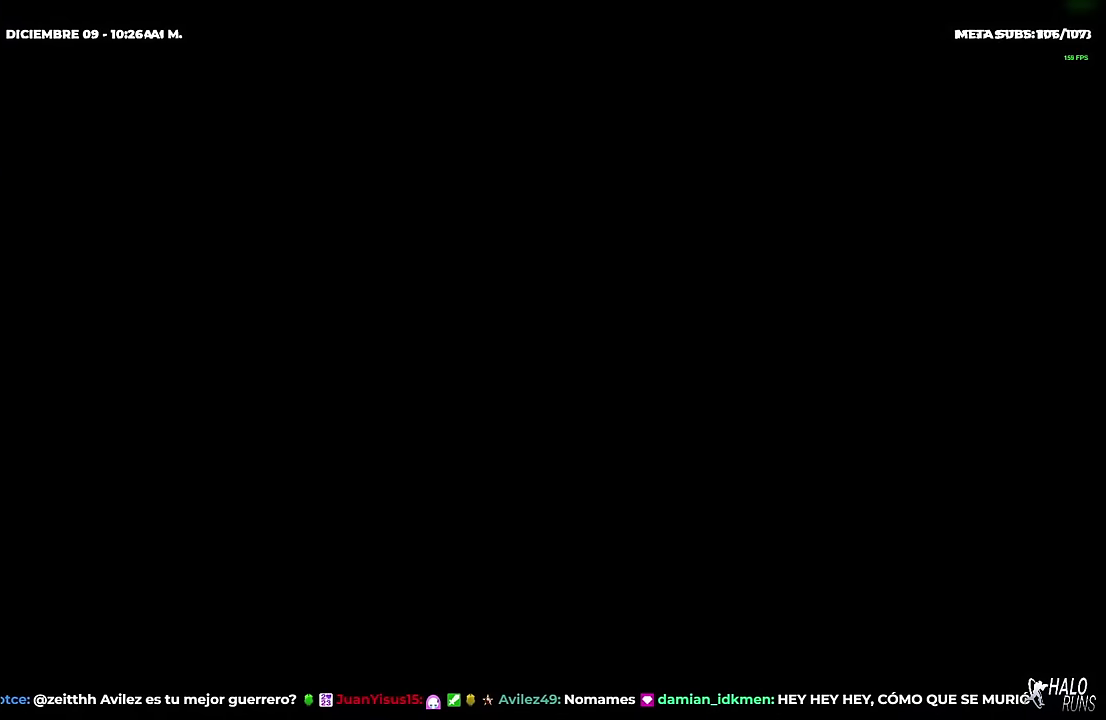
{"buttons": [], "left_stick": "center", "right_stick": "center"}
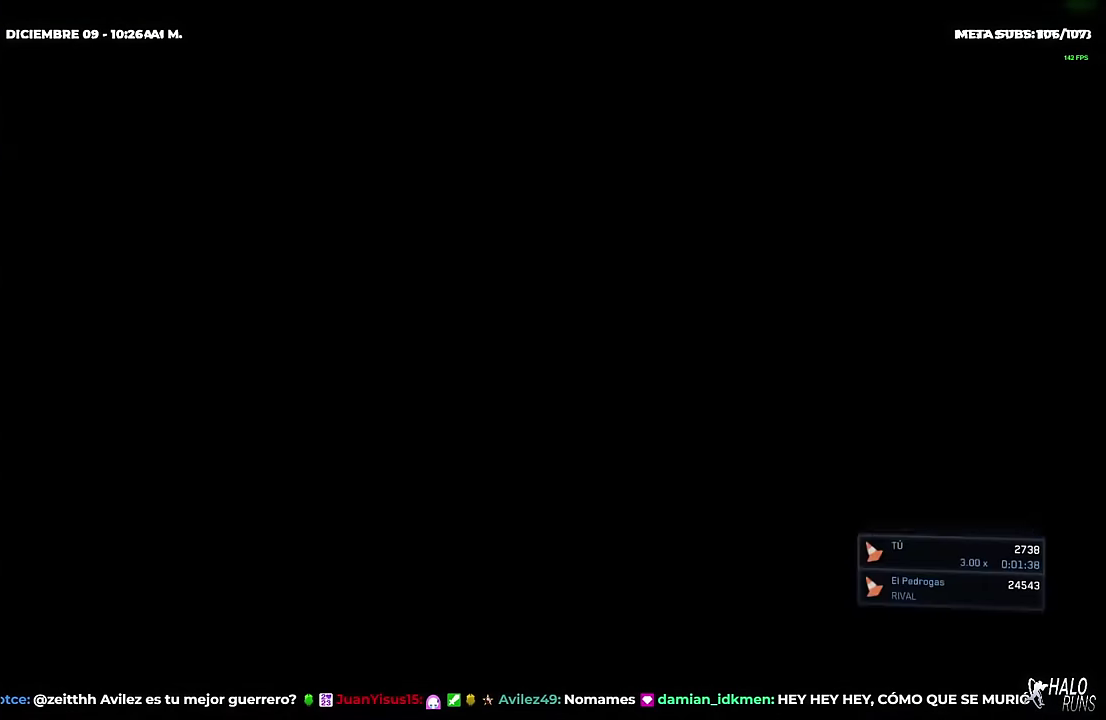
{"buttons": [], "left_stick": "center", "right_stick": "center"}
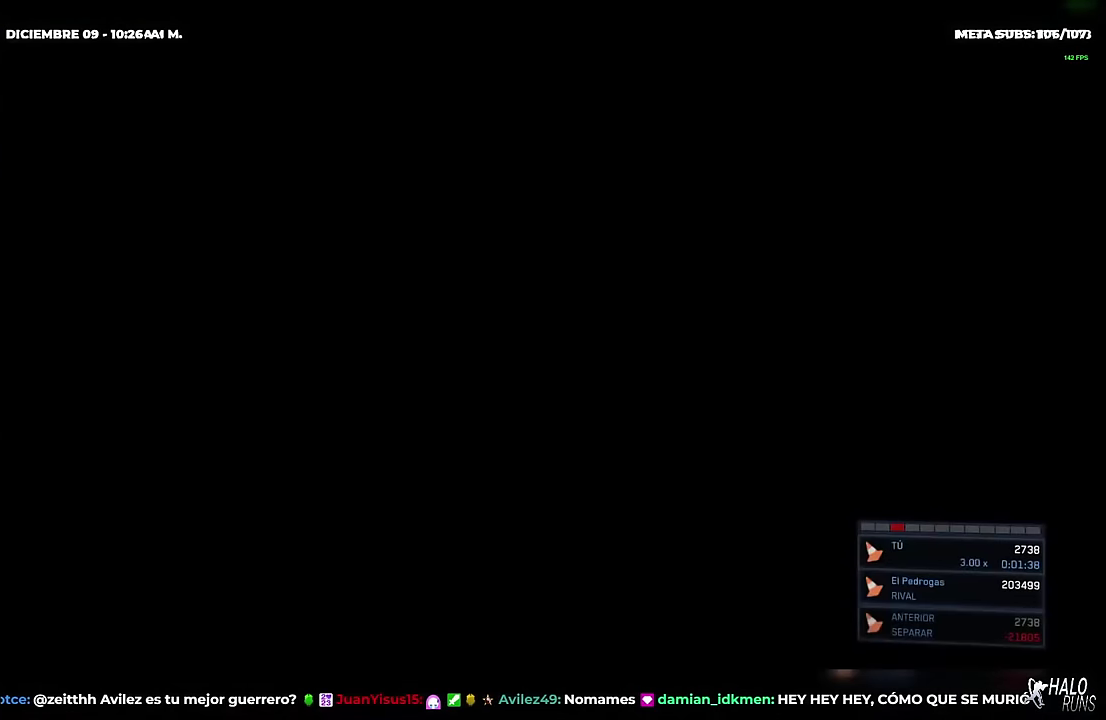
{"buttons": [], "left_stick": "center", "right_stick": "center"}
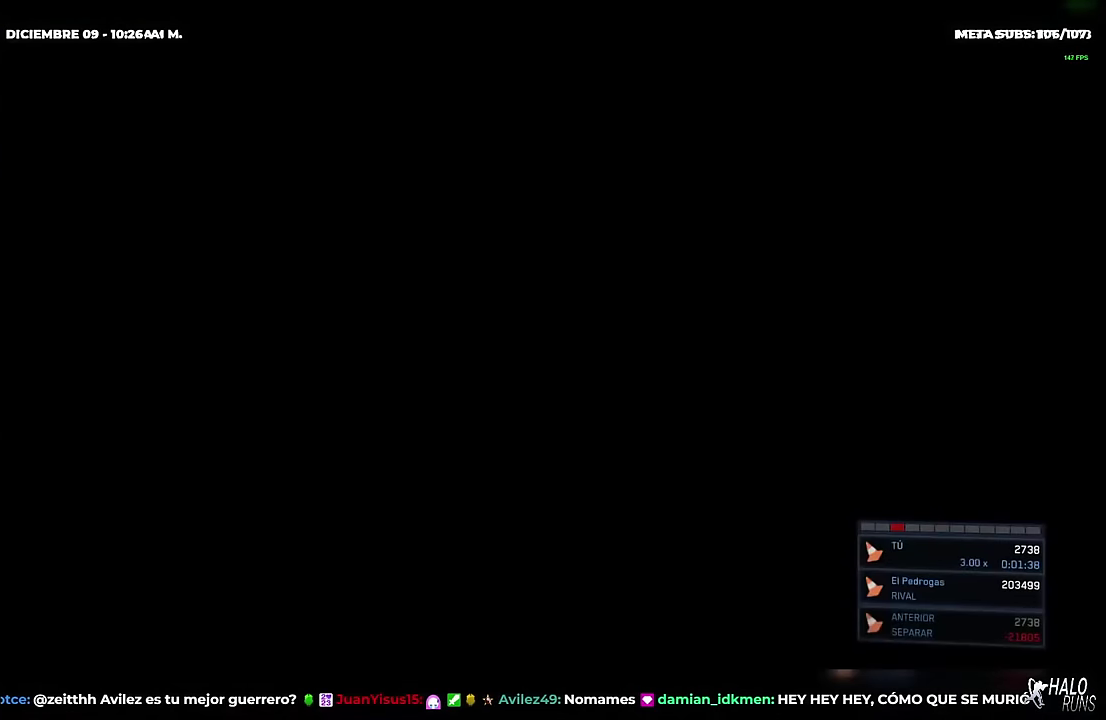
{"buttons": [], "left_stick": "center", "right_stick": "center"}
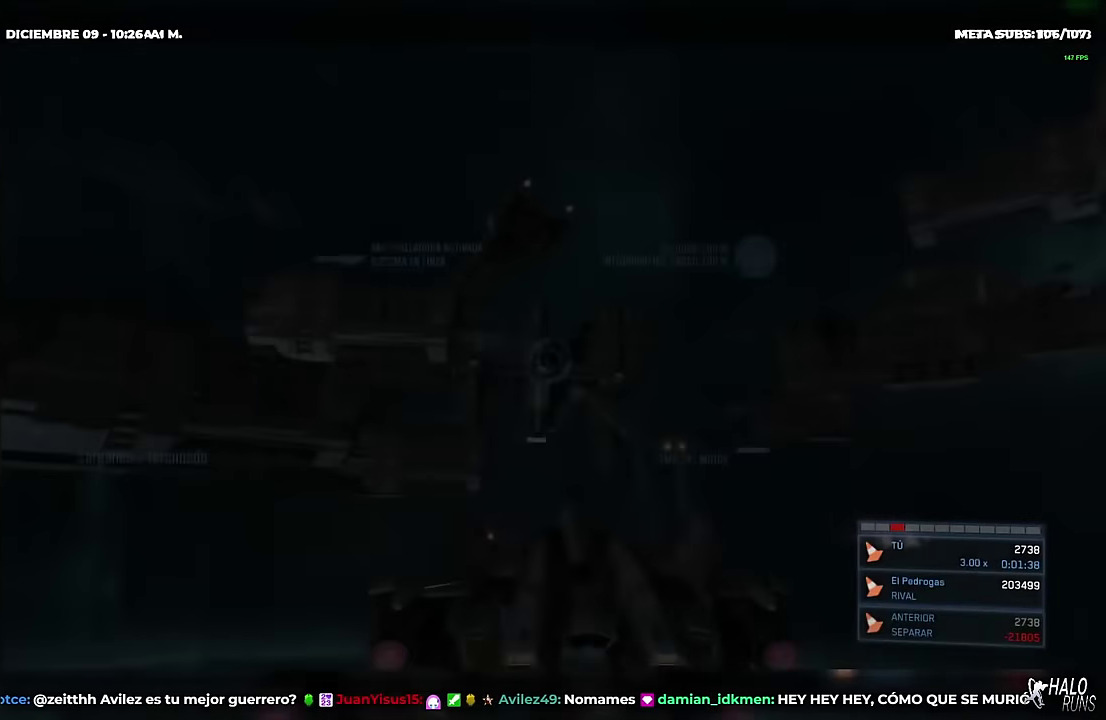
{"buttons": [], "left_stick": "center", "right_stick": "center"}
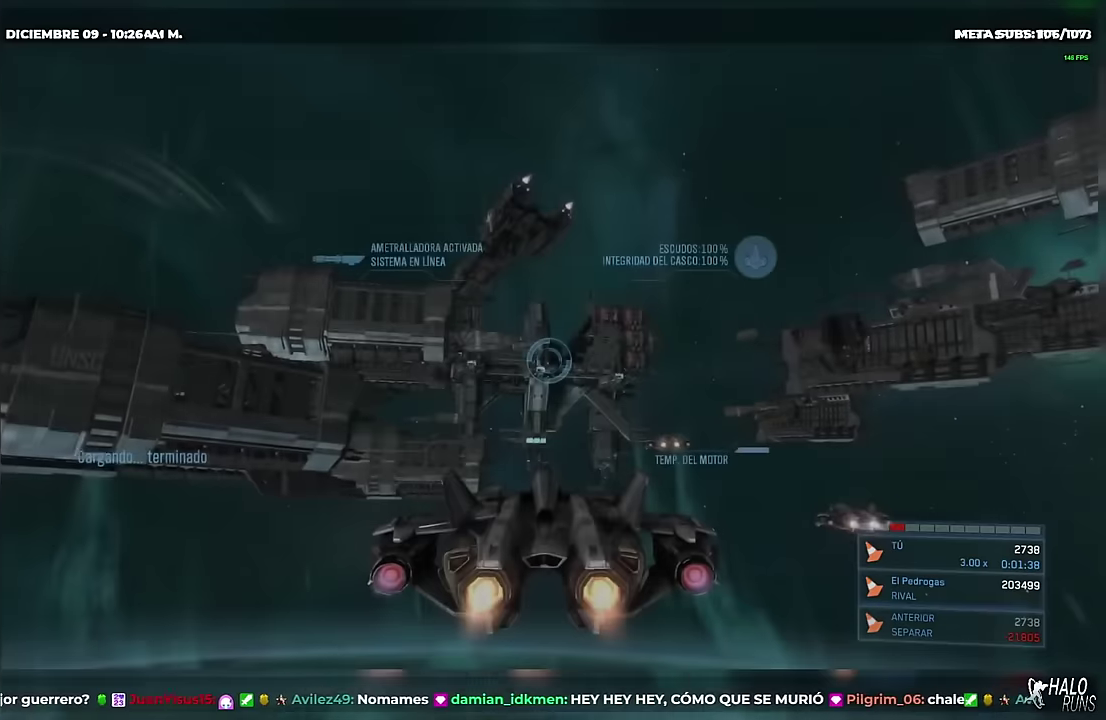
{"buttons": ["DPAD_DOWN"], "left_stick": "down", "right_stick": "center"}
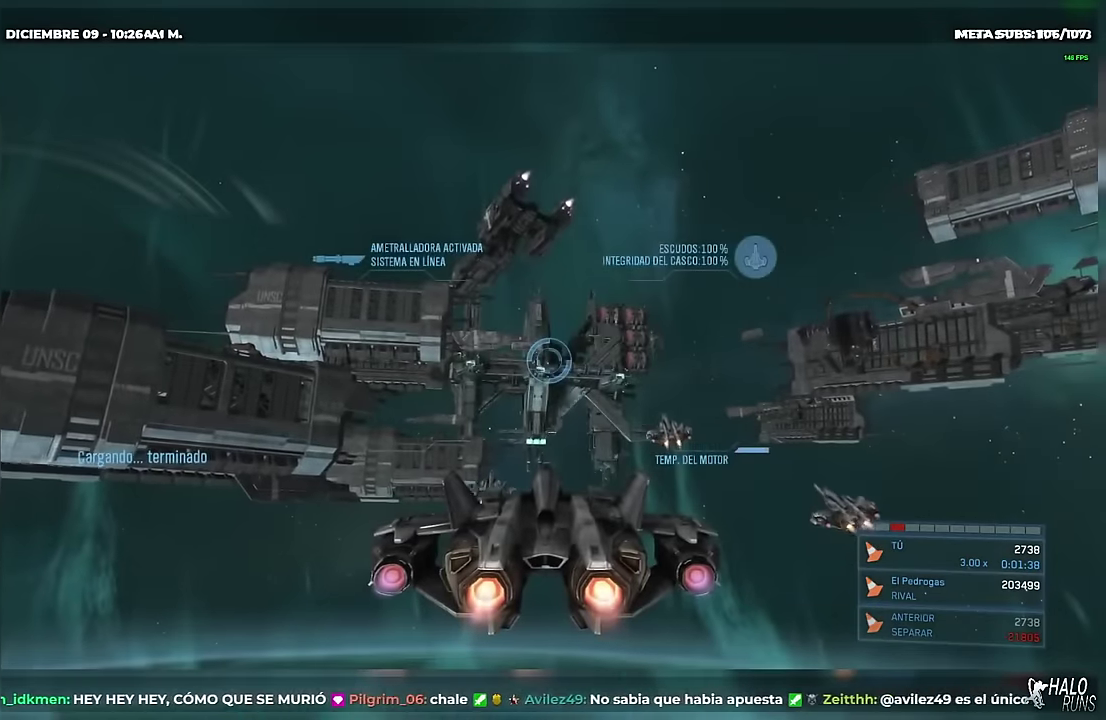
{"buttons": ["DPAD_DOWN"], "left_stick": "down", "right_stick": "center"}
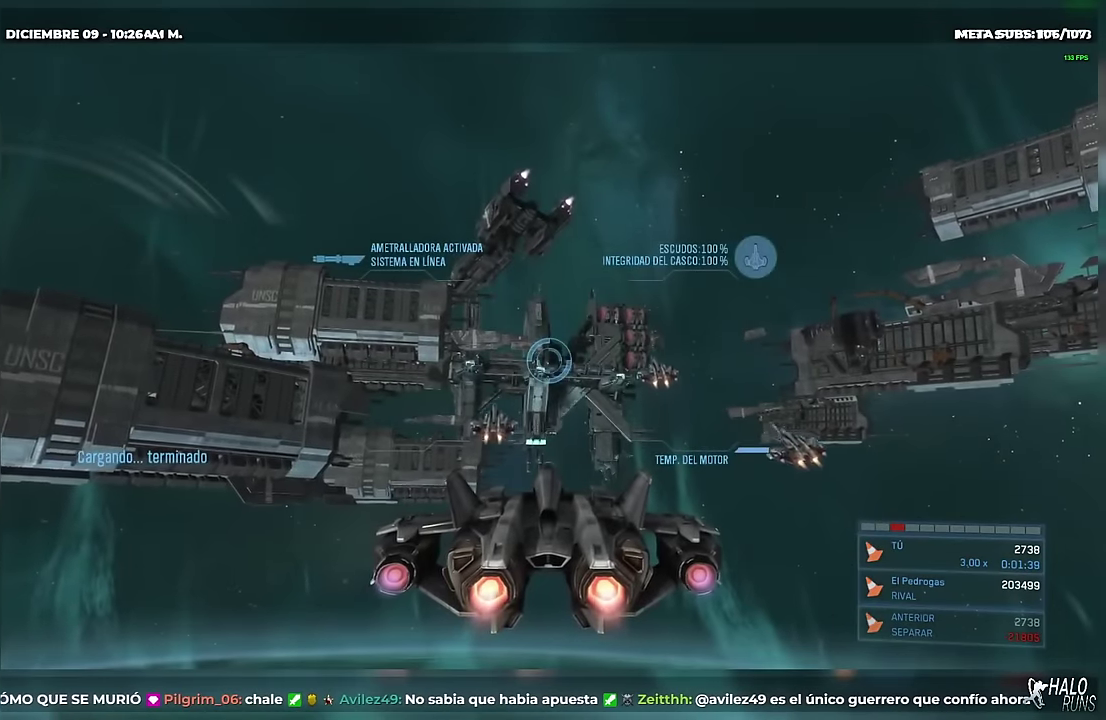
{"buttons": ["DPAD_DOWN"], "left_stick": "down", "right_stick": "center"}
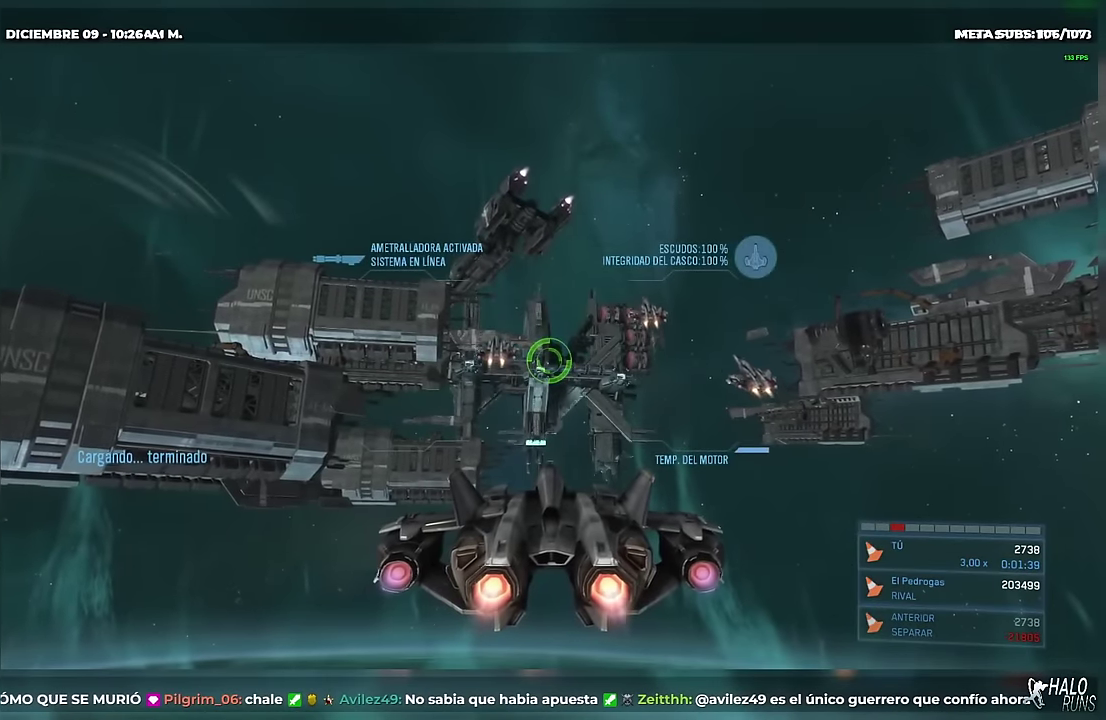
{"buttons": ["DPAD_DOWN"], "left_stick": "down", "right_stick": "center"}
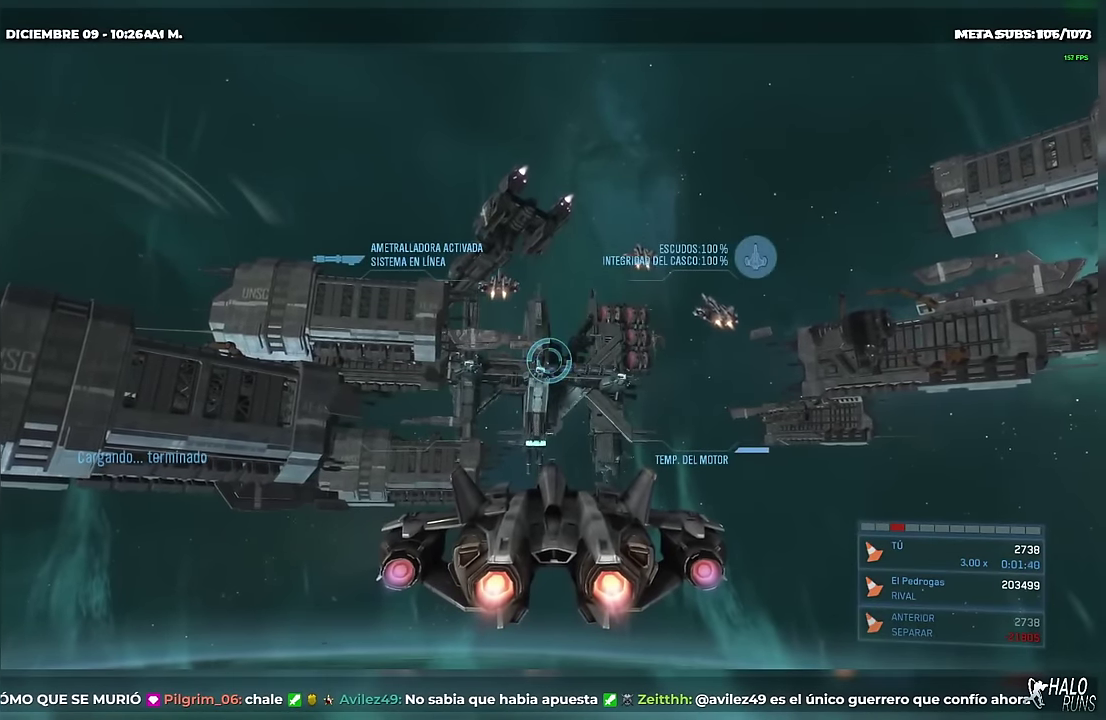
{"buttons": ["DPAD_DOWN"], "left_stick": "down", "right_stick": "center"}
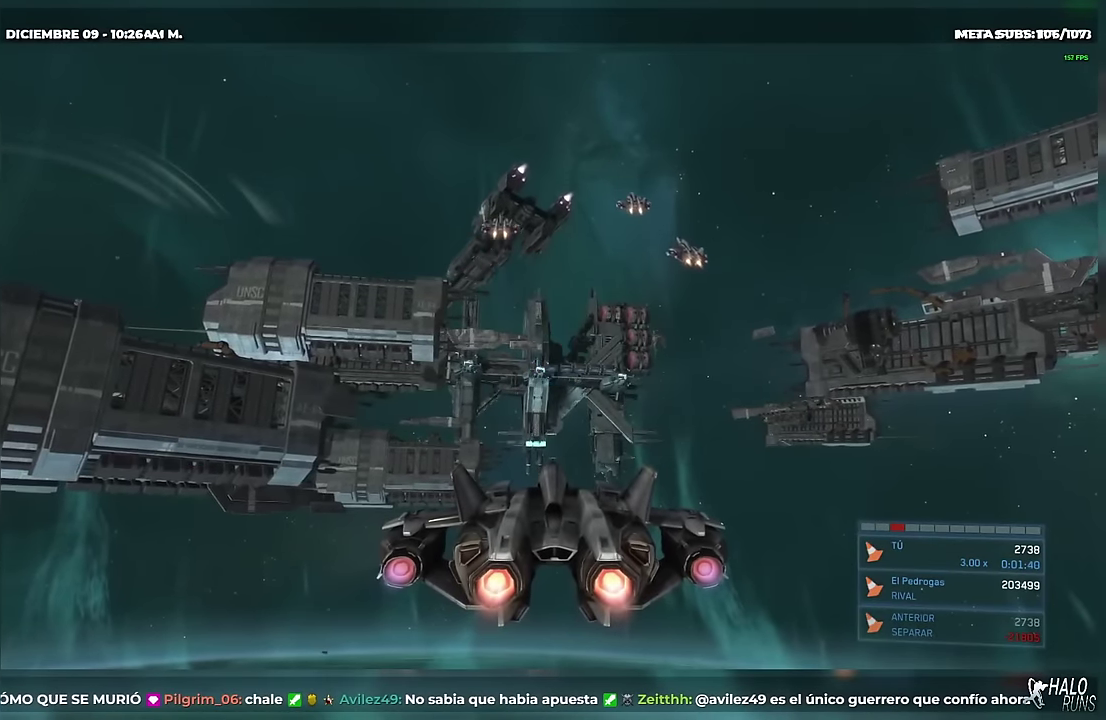
{"buttons": ["DPAD_DOWN"], "left_stick": "down", "right_stick": "center"}
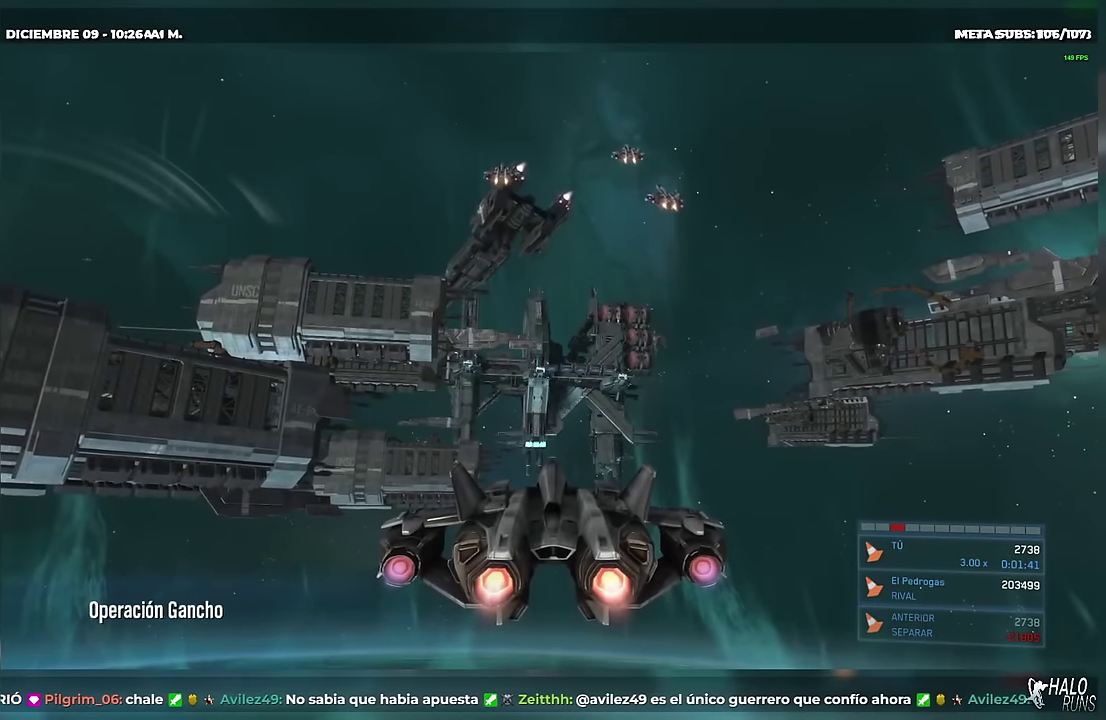
{"buttons": ["DPAD_DOWN"], "left_stick": "down", "right_stick": "right"}
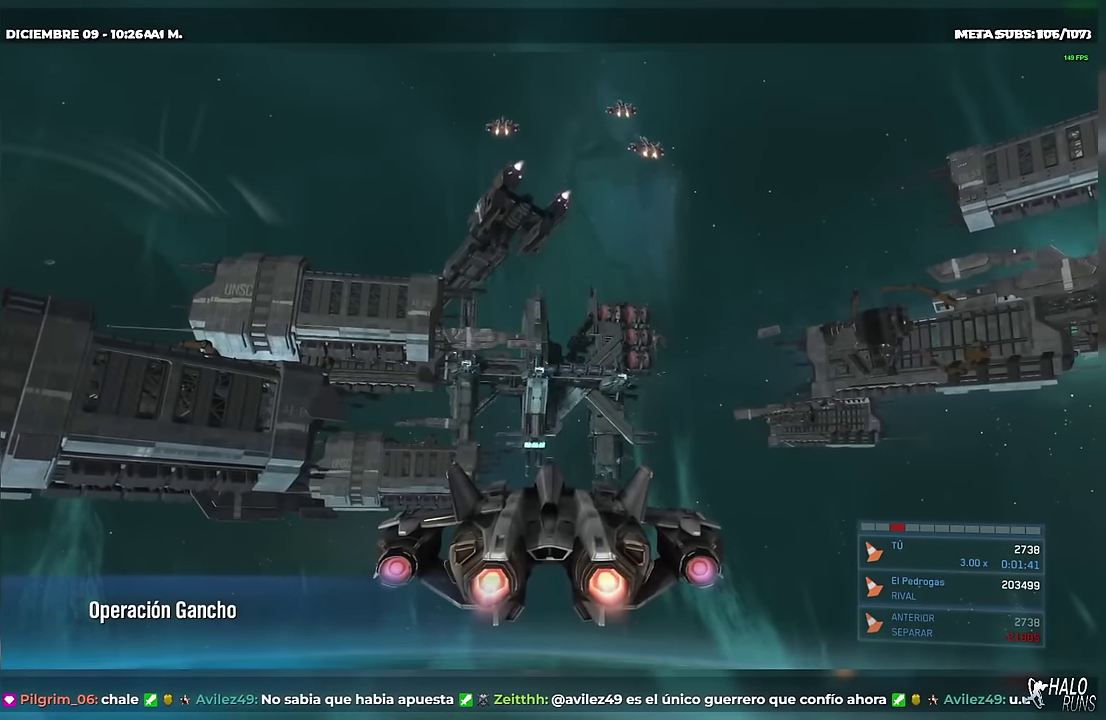
{"buttons": ["DPAD_DOWN"], "left_stick": "down", "right_stick": "right"}
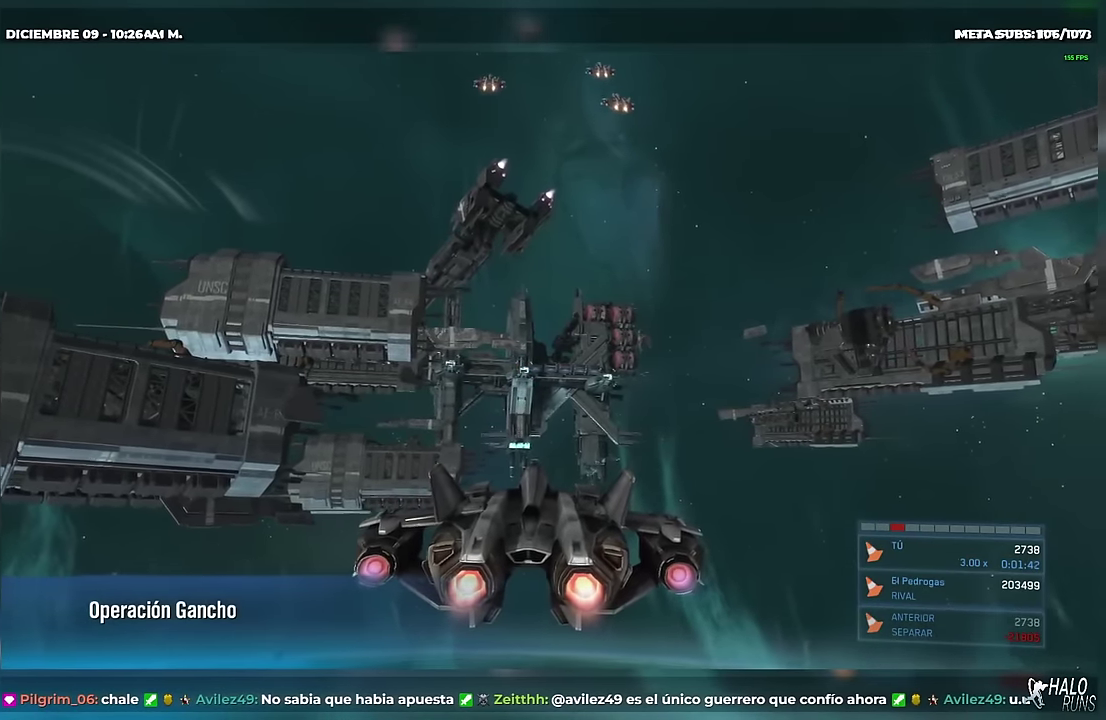
{"buttons": ["DPAD_DOWN"], "left_stick": "down", "right_stick": "right"}
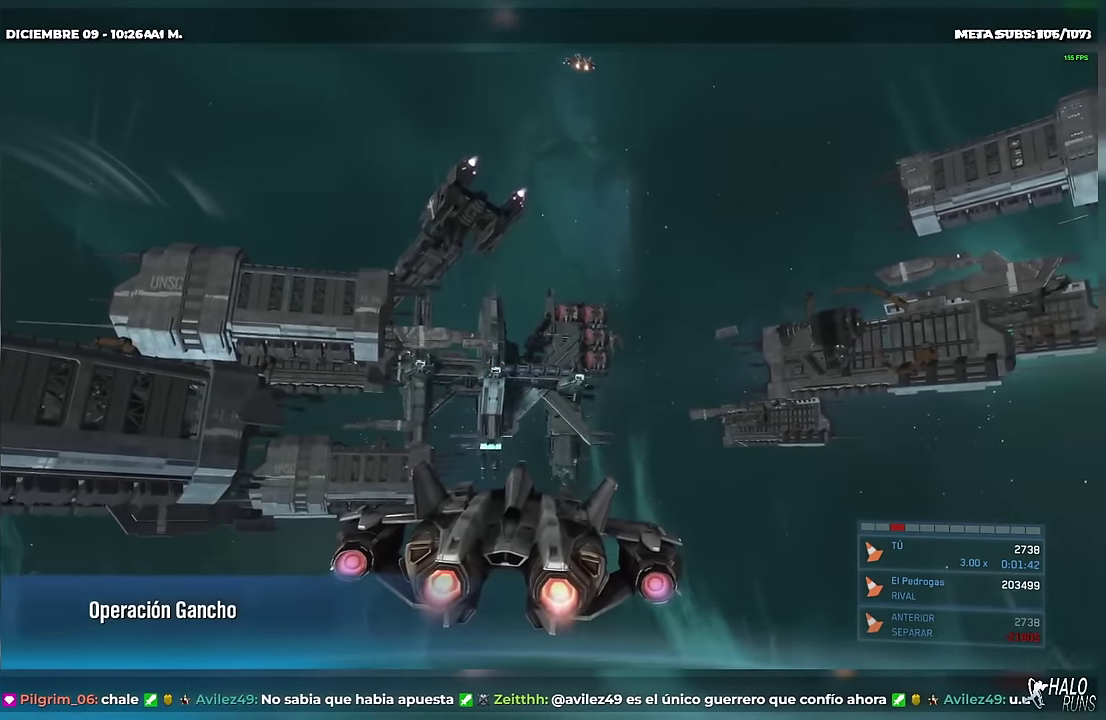
{"buttons": ["DPAD_DOWN"], "left_stick": "down", "right_stick": "right"}
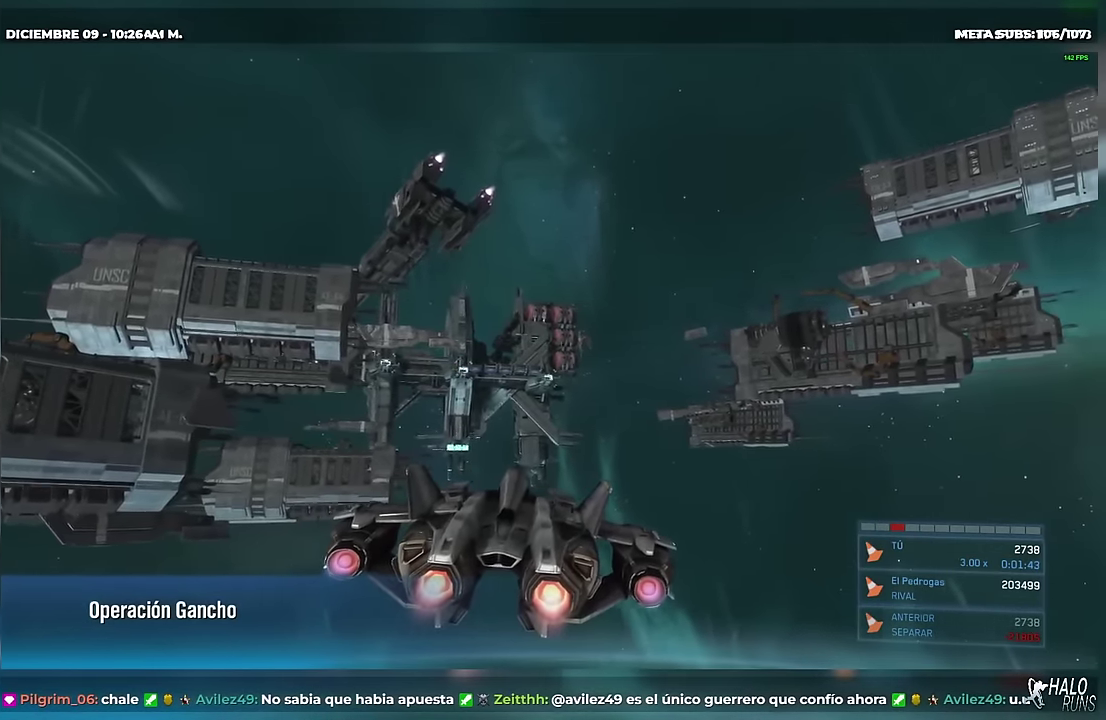
{"buttons": ["DPAD_DOWN"], "left_stick": "down", "right_stick": "up-right"}
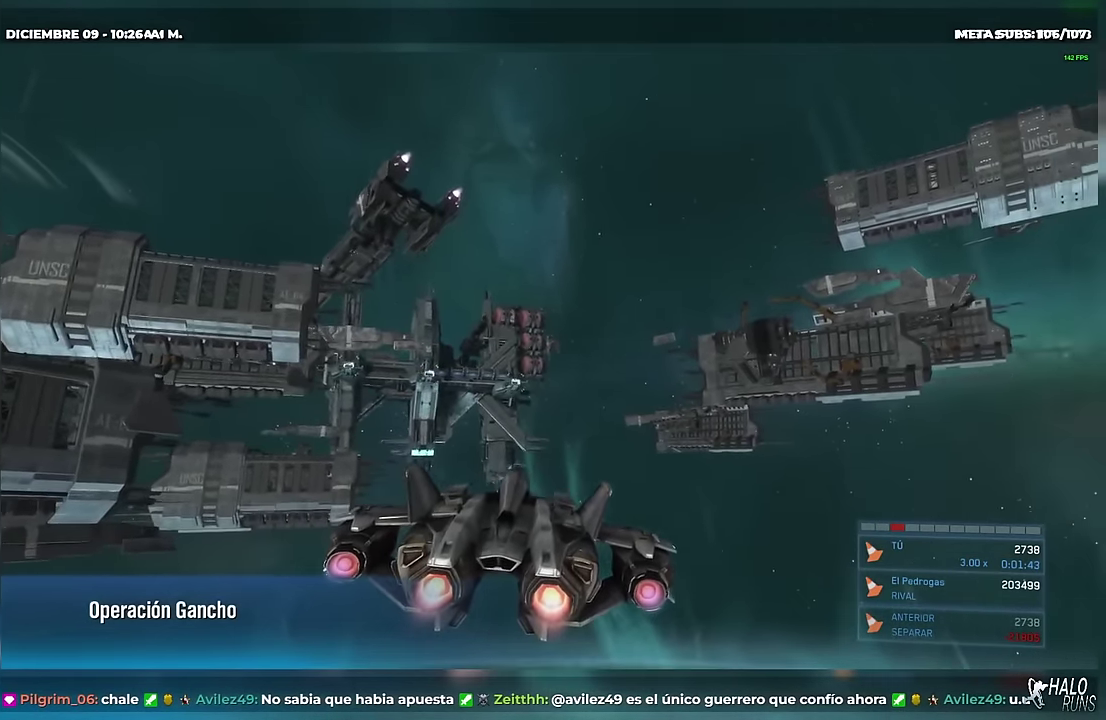
{"buttons": ["DPAD_DOWN"], "left_stick": "down", "right_stick": "up-right"}
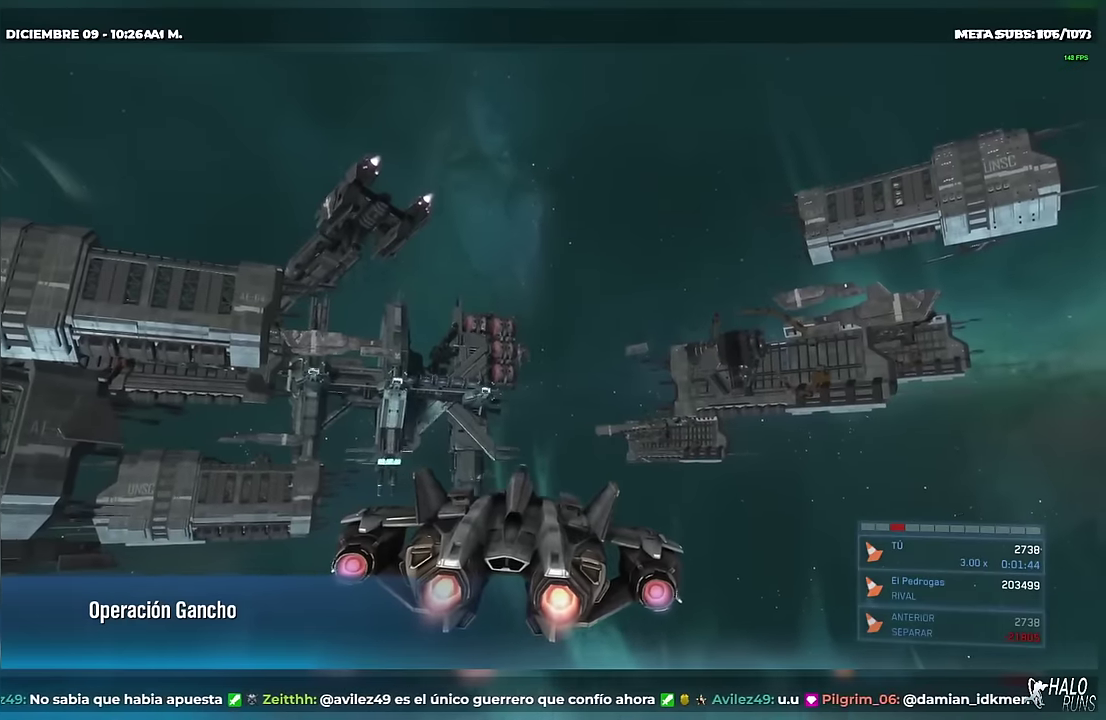
{"buttons": ["DPAD_DOWN"], "left_stick": "down", "right_stick": "center"}
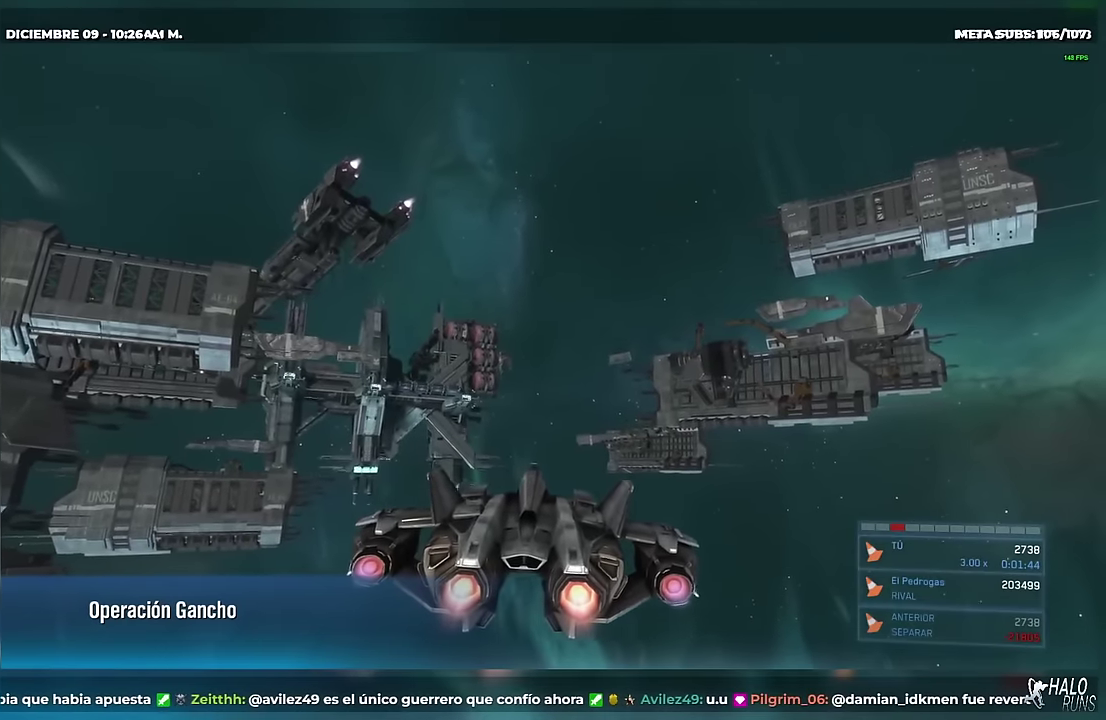
{"buttons": ["DPAD_DOWN"], "left_stick": "down", "right_stick": "up-left"}
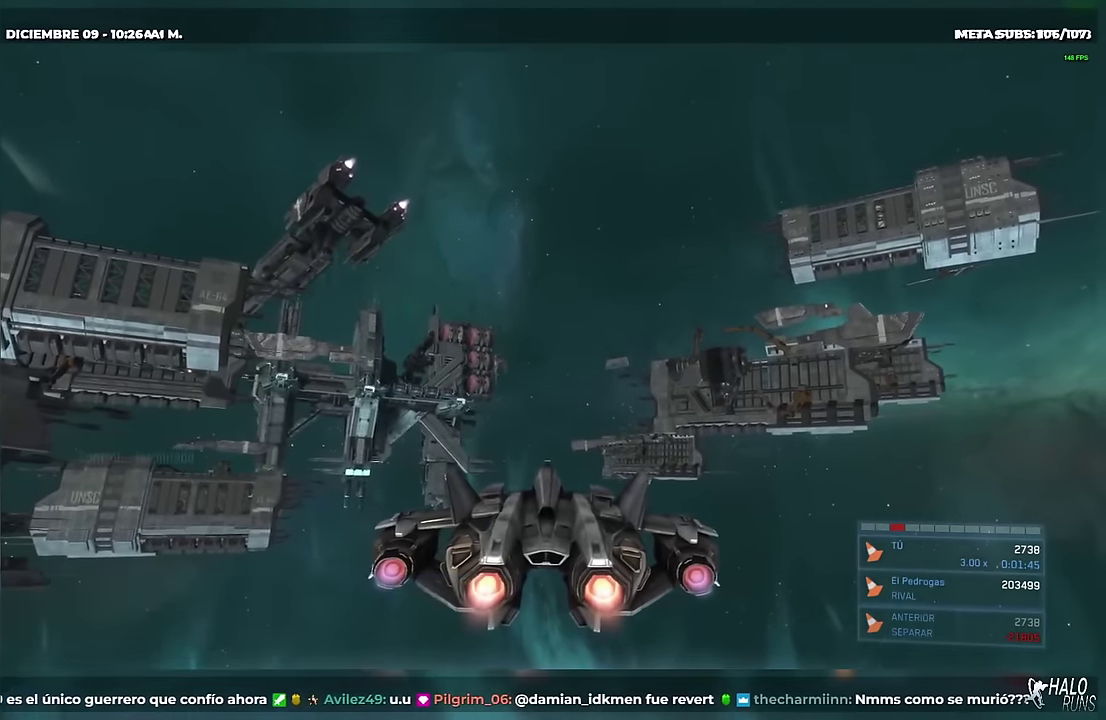
{"buttons": ["DPAD_DOWN"], "left_stick": "down", "right_stick": "center"}
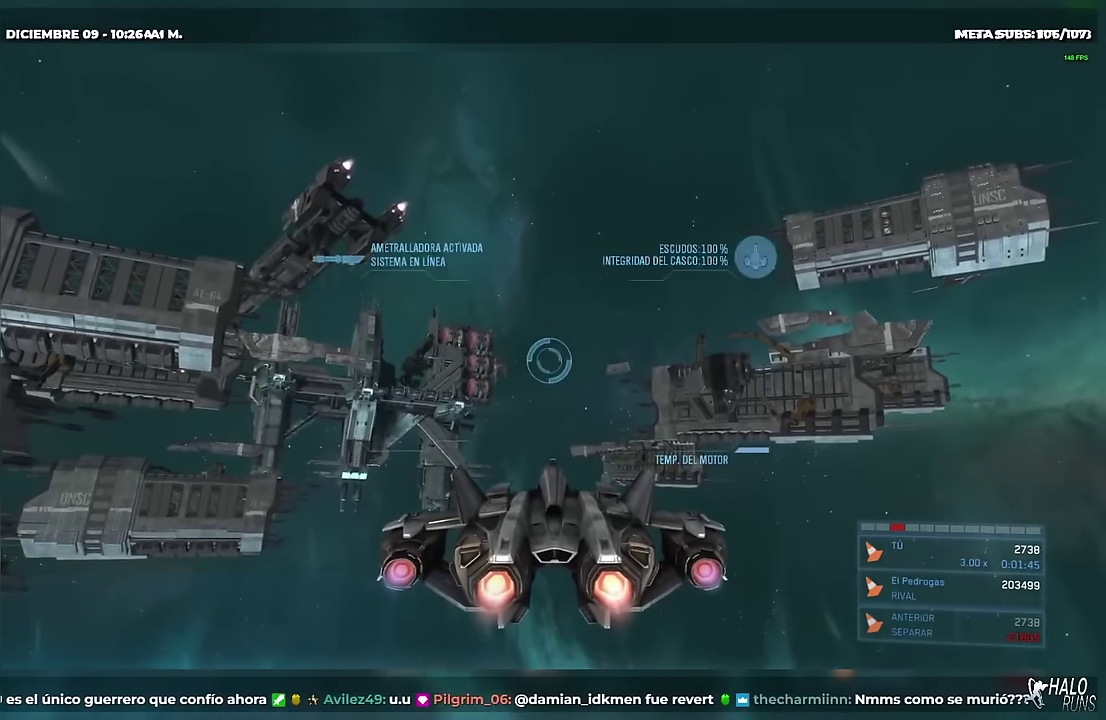
{"buttons": ["DPAD_DOWN"], "left_stick": "down", "right_stick": "up"}